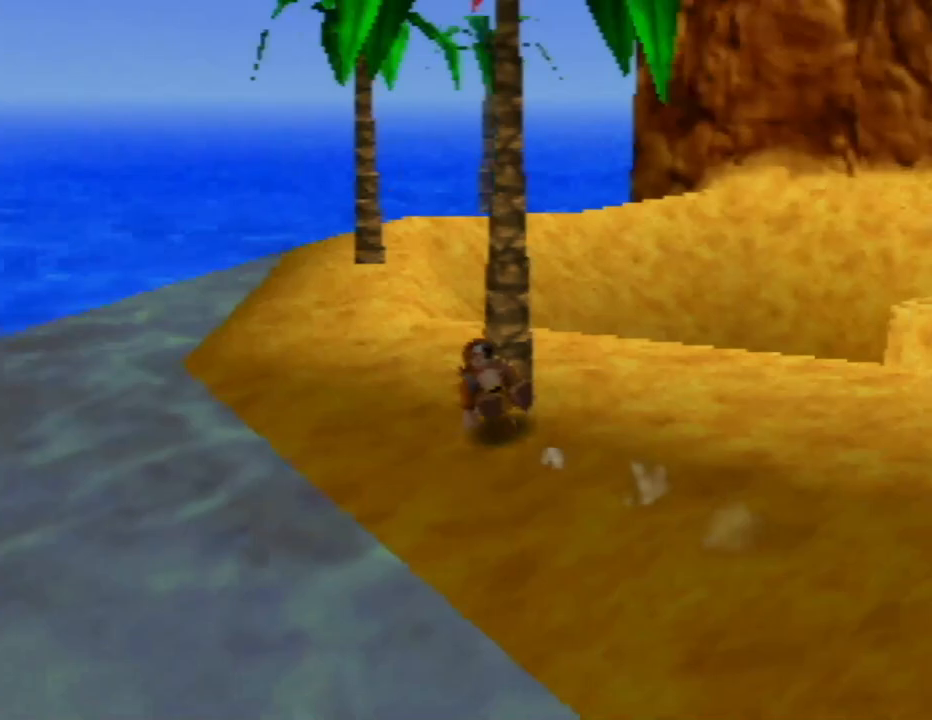
Gameplay with a controller (Nintendo layout); each line is a JSON object with the inputs held at the frame after it. "events" lists button and stick changes between this image and that frame as [ms after this image, input, new state], when the widget could be followed in between. Not read: L1 L3 R1 R3.
{"buttons": ["Z"], "left_stick": "up-left", "events": []}
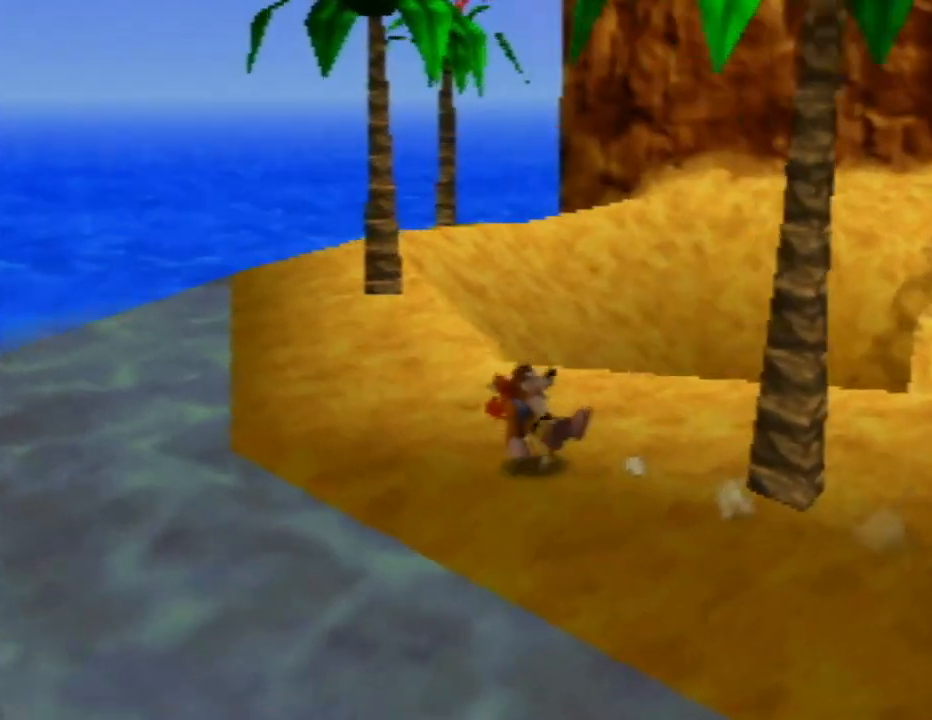
{"buttons": ["Z"], "left_stick": "up-left", "events": []}
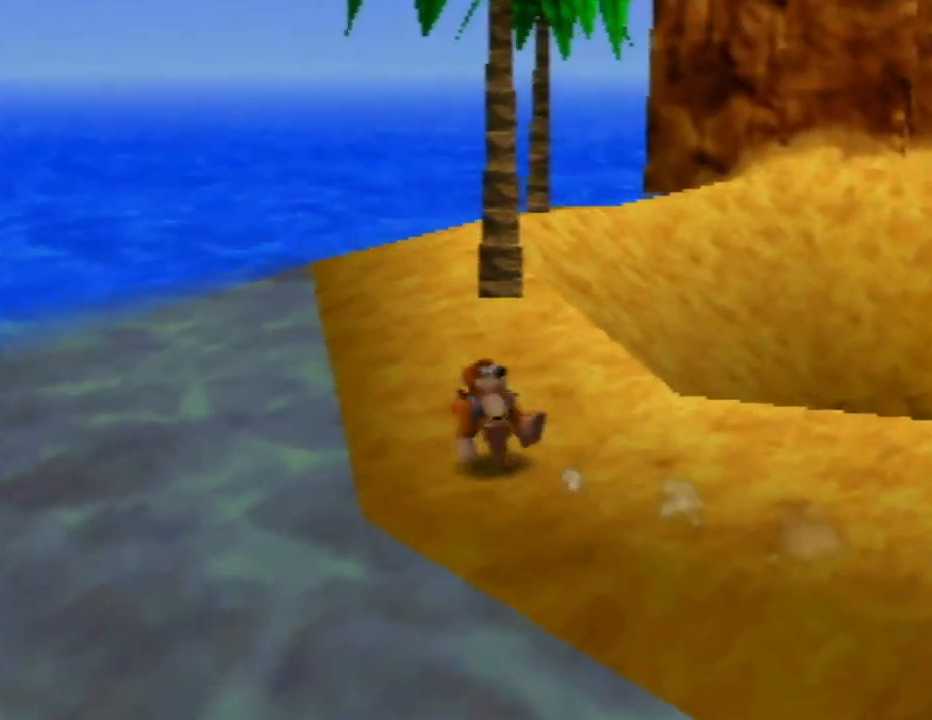
{"buttons": ["Z"], "left_stick": "up-left", "events": [[17, "C_LEFT", "down"], [167, "C_LEFT", "up"]]}
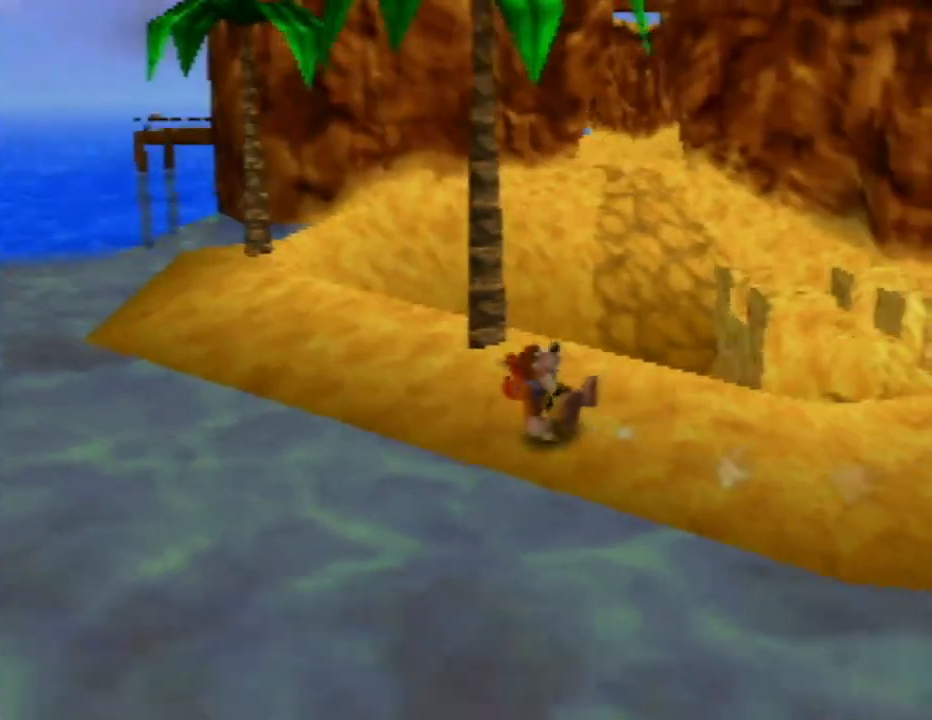
{"buttons": ["Z"], "left_stick": "up-left", "events": []}
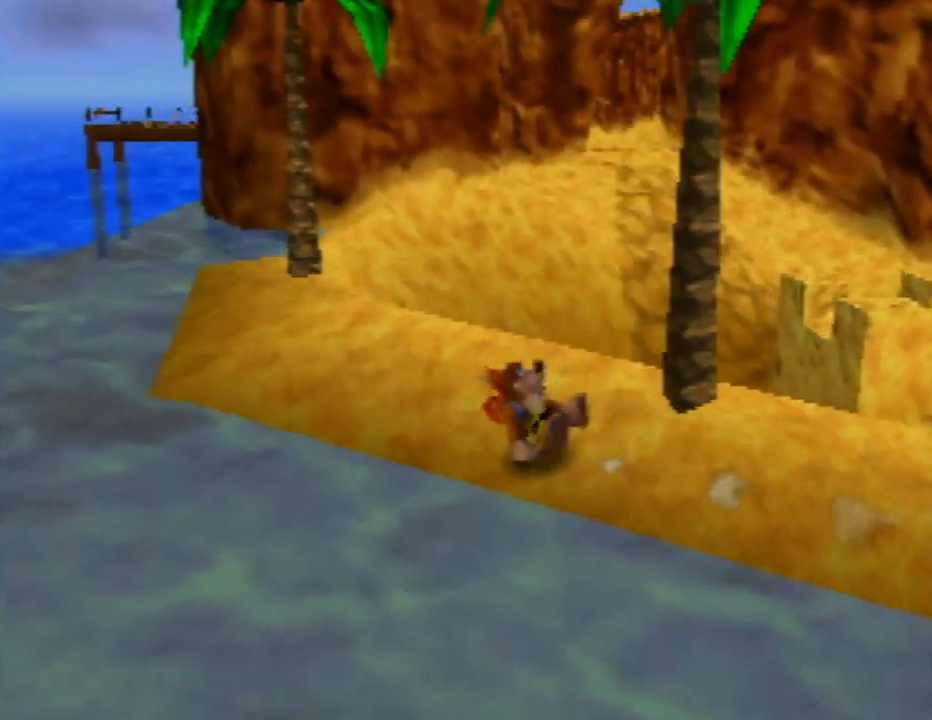
{"buttons": ["Z"], "left_stick": "up-left", "events": []}
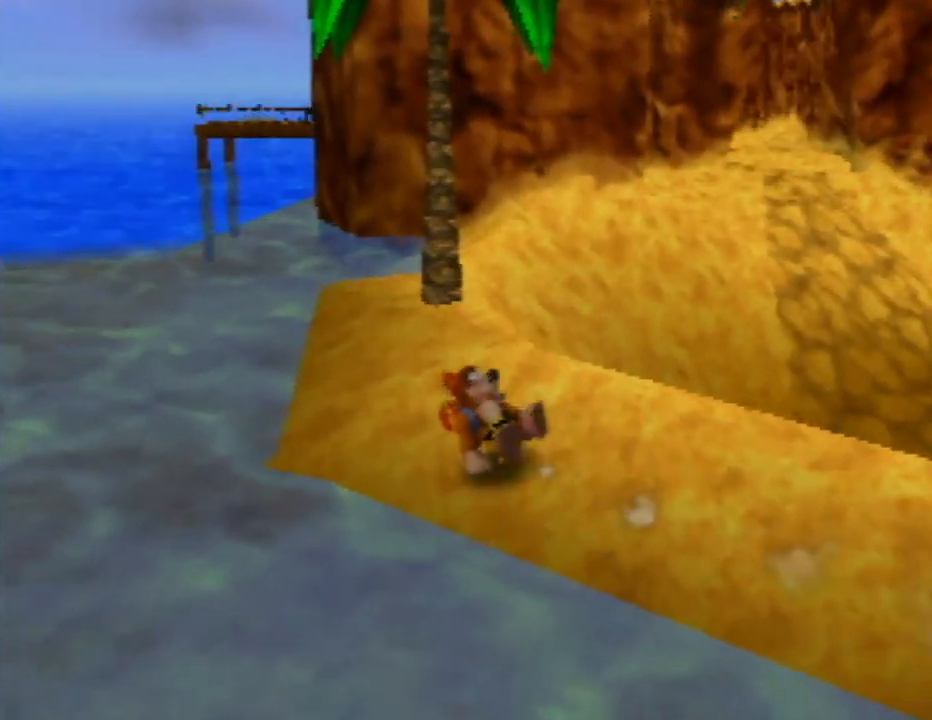
{"buttons": ["Z"], "left_stick": "up-left", "events": [[250, "C_LEFT", "down"], [383, "C_LEFT", "up"]]}
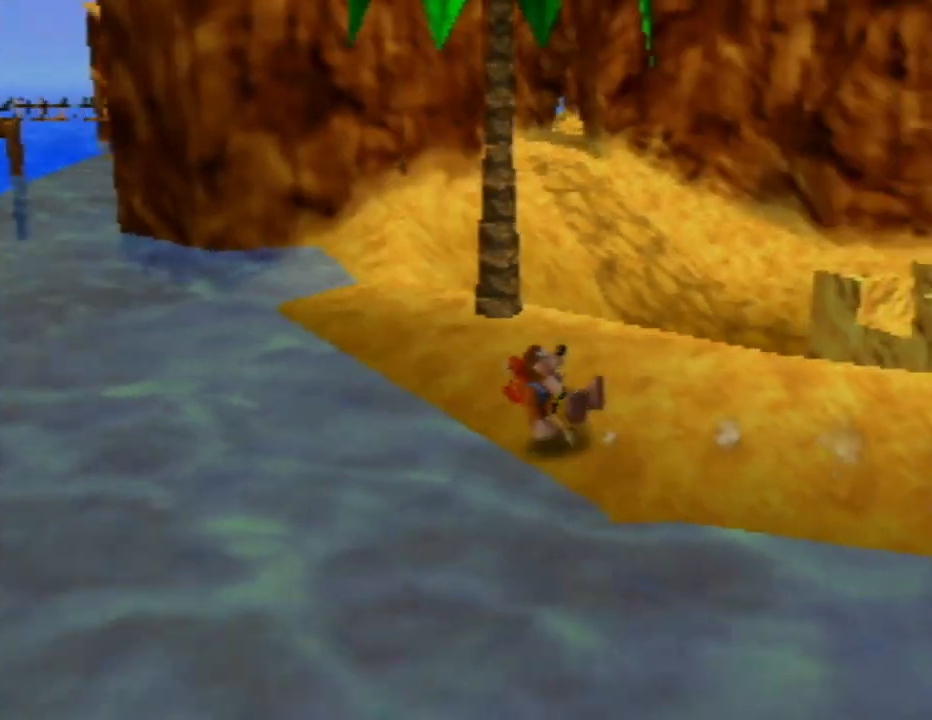
{"buttons": ["Z"], "left_stick": "up-left", "events": []}
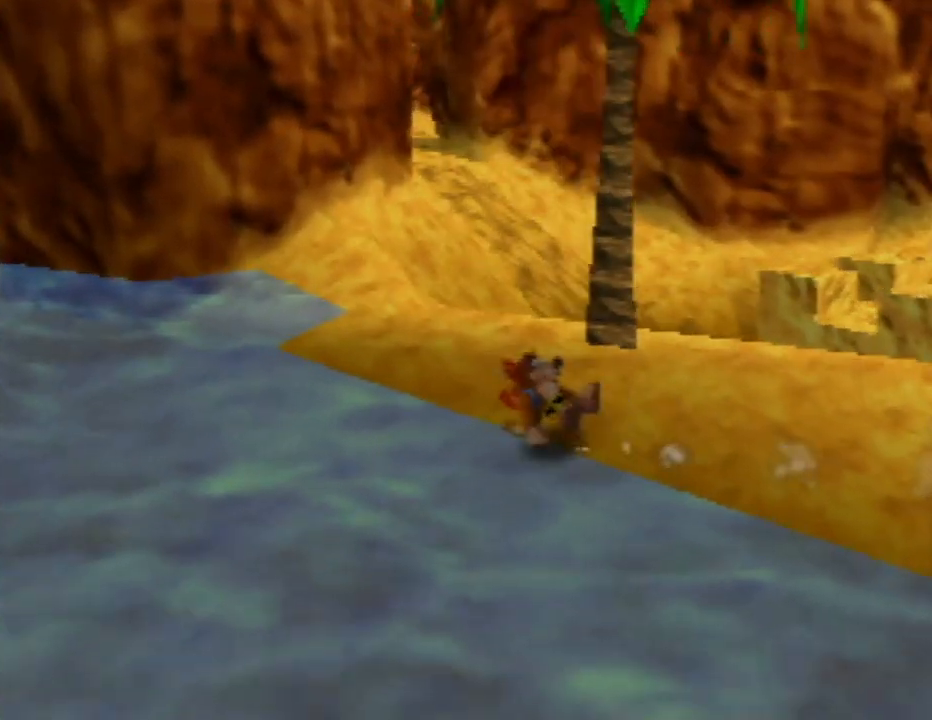
{"buttons": ["Z"], "left_stick": "up-left", "events": []}
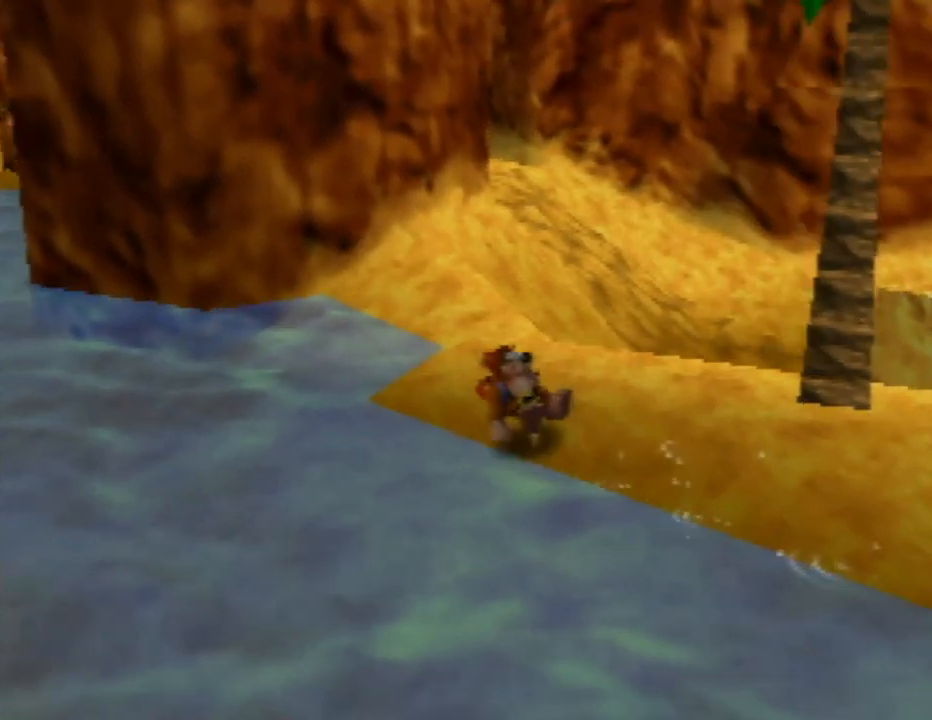
{"buttons": ["Z"], "left_stick": "up", "events": [[300, "left_stick", "up"]]}
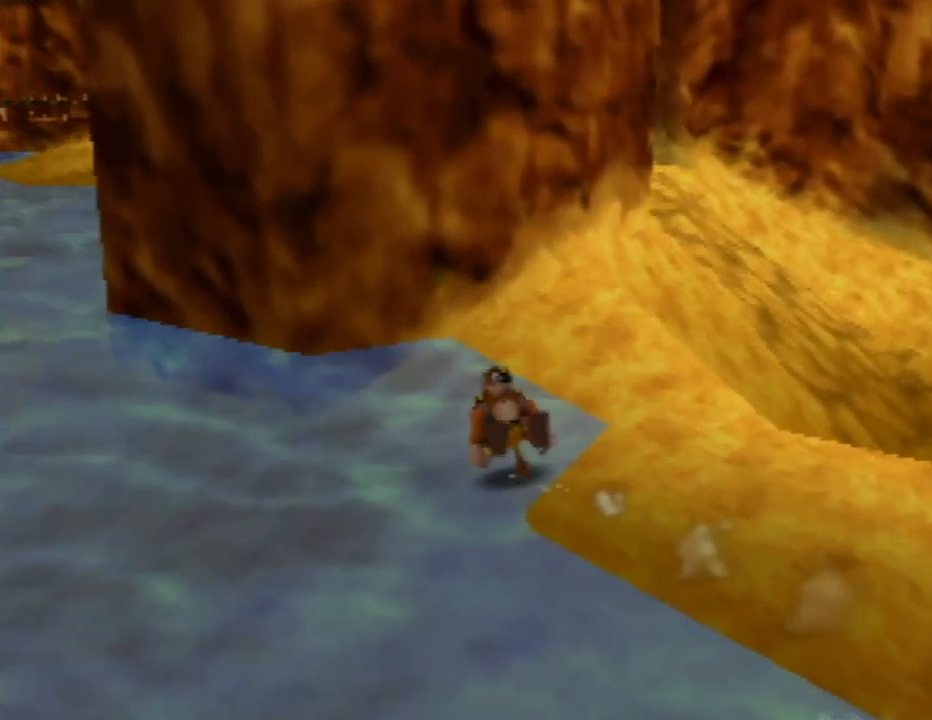
{"buttons": ["Z"], "left_stick": "up", "events": [[67, "left_stick", "up-right"], [500, "left_stick", "up"]]}
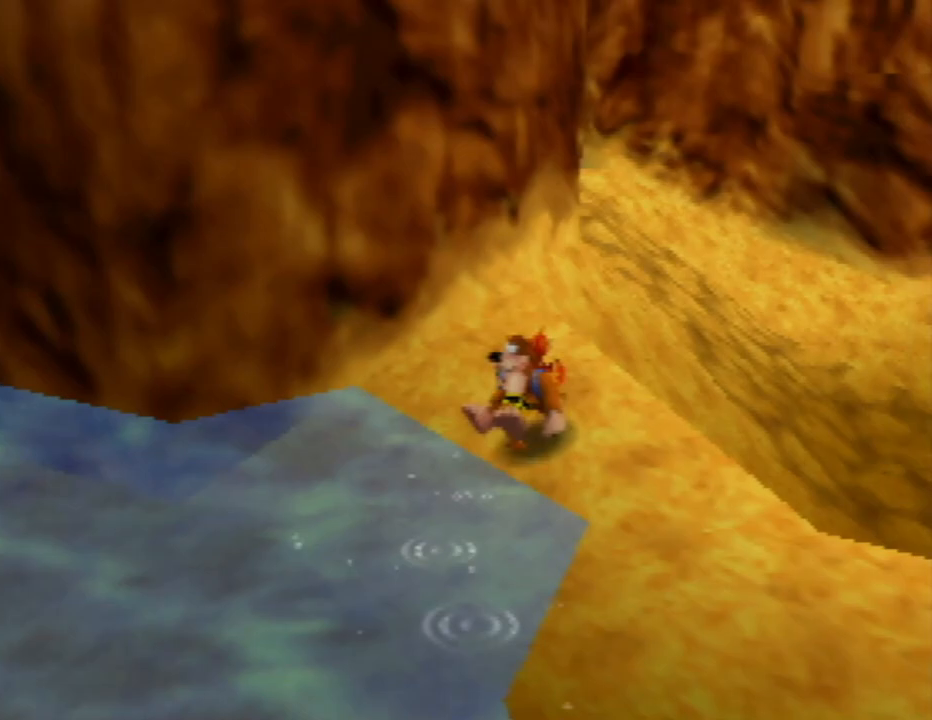
{"buttons": ["Z"], "left_stick": "up", "events": [[283, "left_stick", "up-right"], [467, "left_stick", "up"]]}
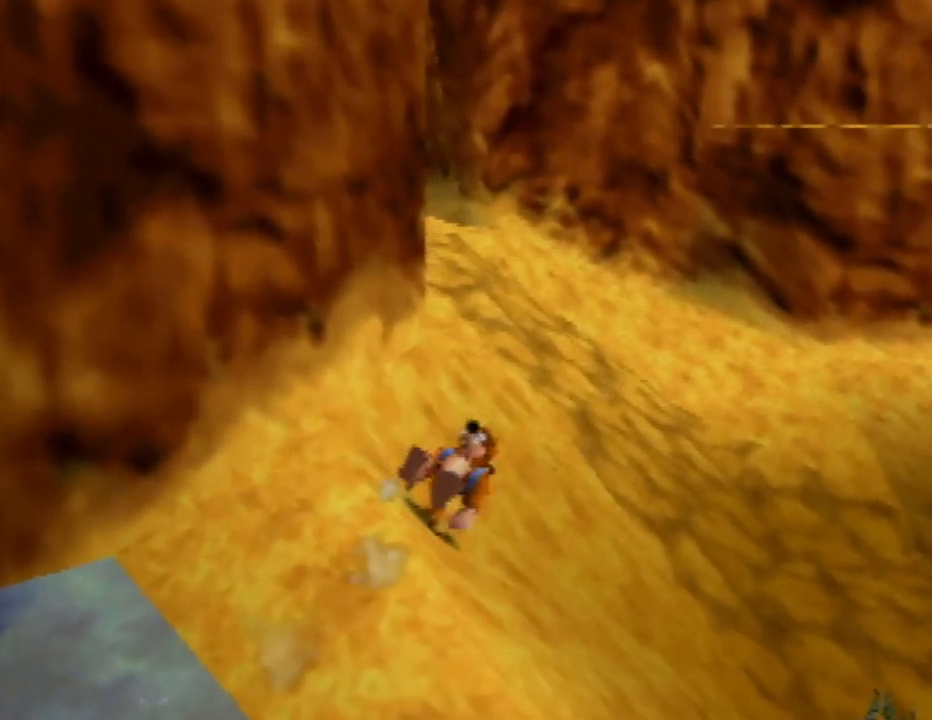
{"buttons": ["Z"], "left_stick": "up", "events": []}
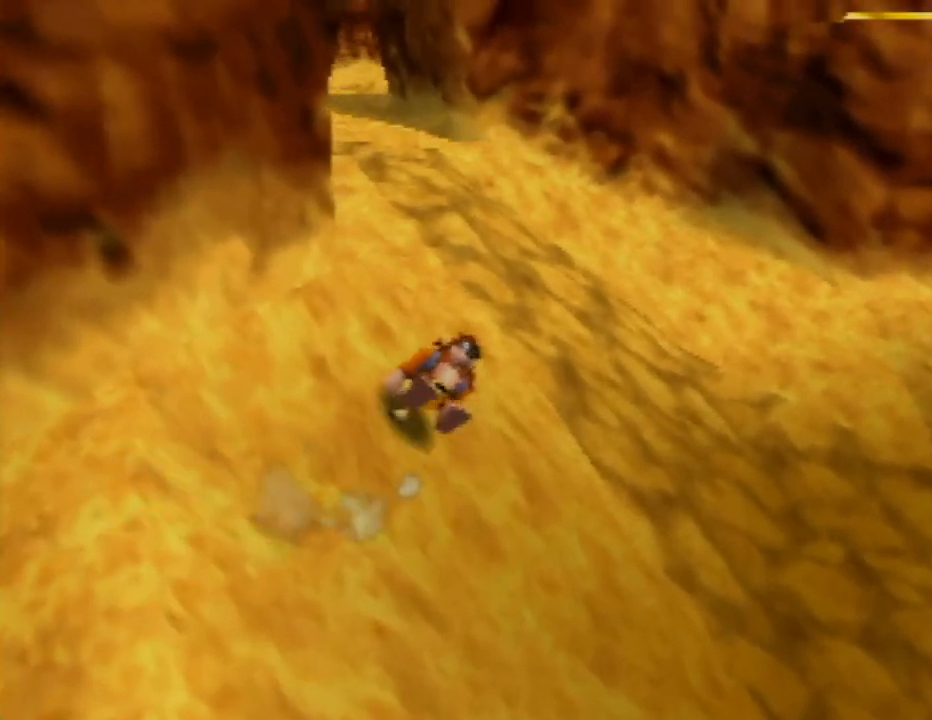
{"buttons": ["Z"], "left_stick": "up", "events": []}
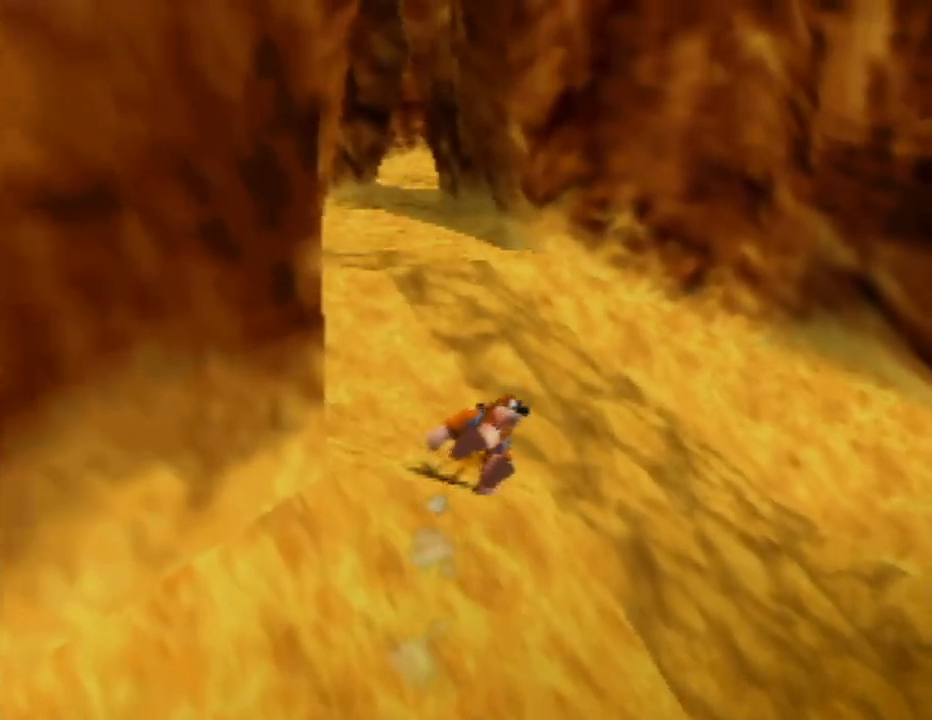
{"buttons": ["Z"], "left_stick": "up", "events": [[317, "C_RIGHT", "down"], [450, "C_RIGHT", "up"]]}
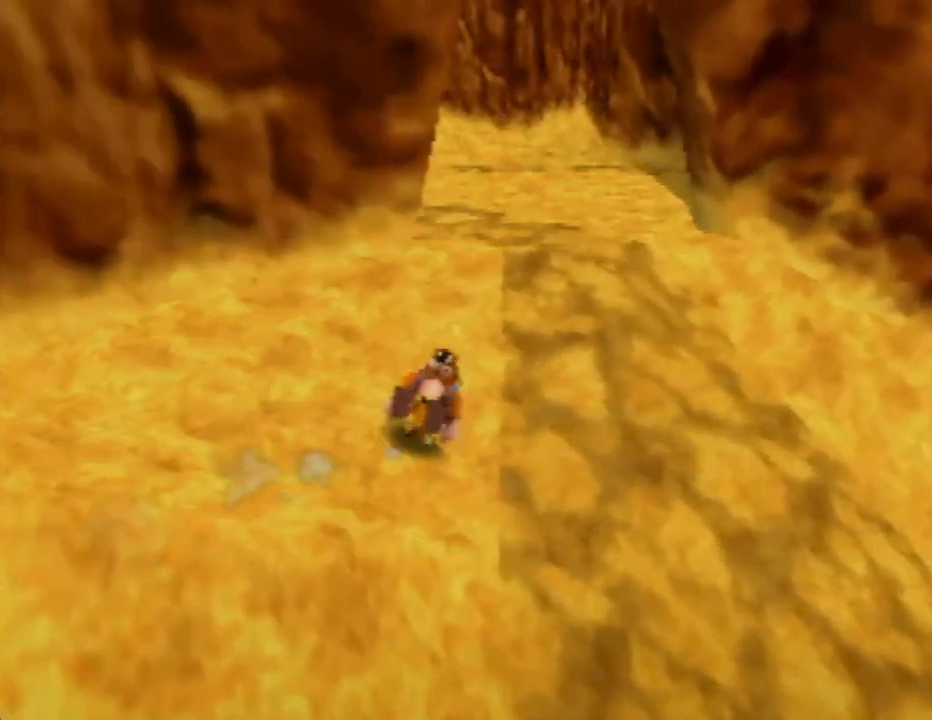
{"buttons": ["Z"], "left_stick": "up-right", "events": [[167, "left_stick", "up-right"]]}
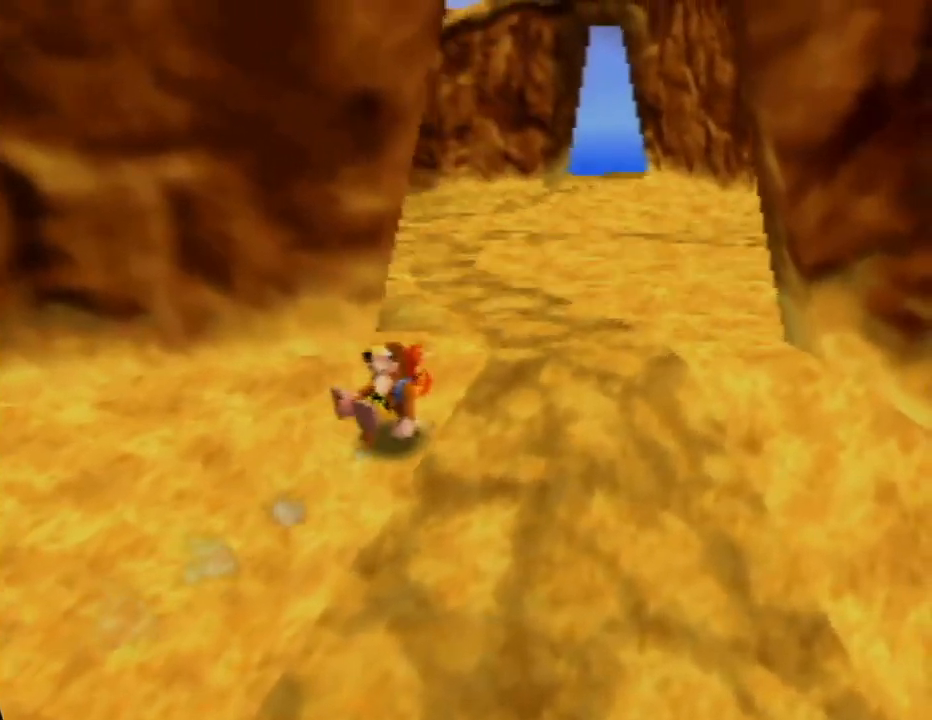
{"buttons": ["Z"], "left_stick": "up", "events": [[83, "left_stick", "up"]]}
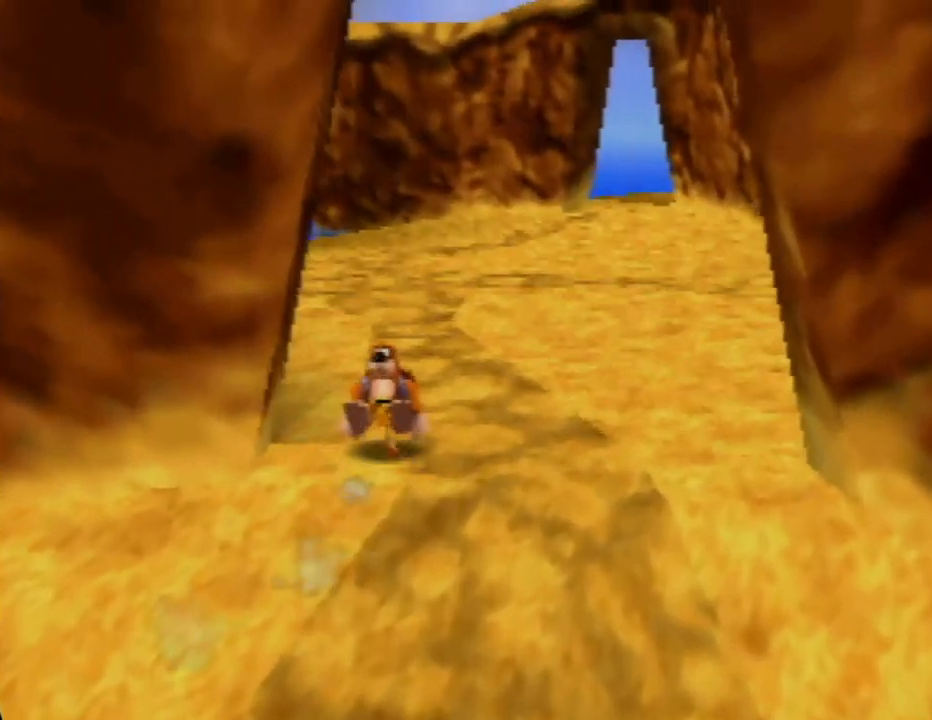
{"buttons": ["Z"], "left_stick": "up", "events": []}
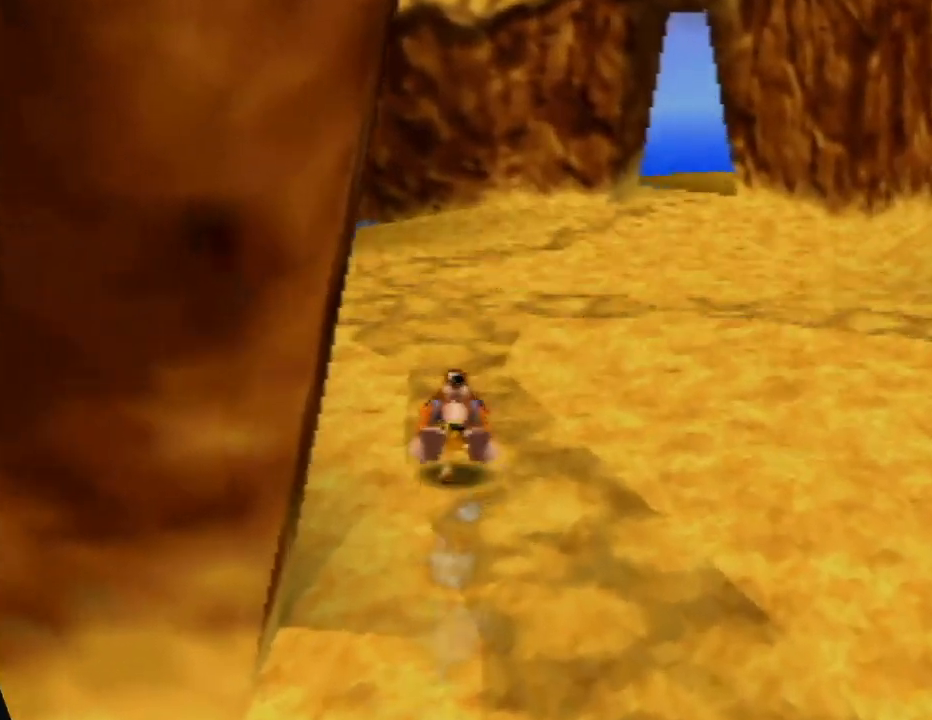
{"buttons": ["Z"], "left_stick": "up", "events": []}
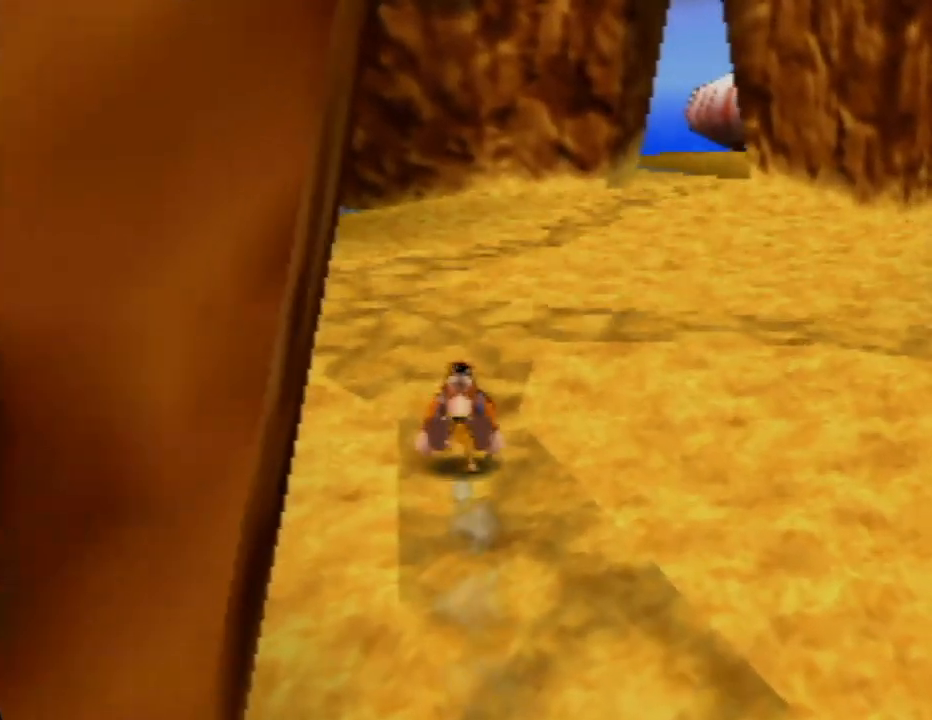
{"buttons": ["Z"], "left_stick": "up", "events": []}
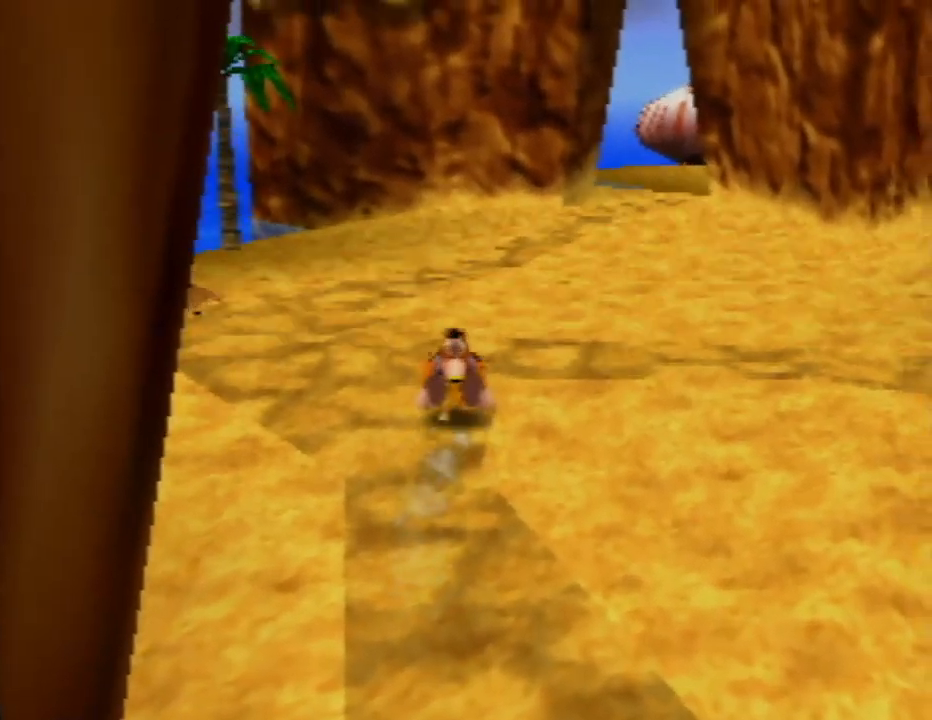
{"buttons": ["Z", "C_LEFT"], "left_stick": "up-right", "events": [[317, "left_stick", "up-right"], [433, "C_LEFT", "down"]]}
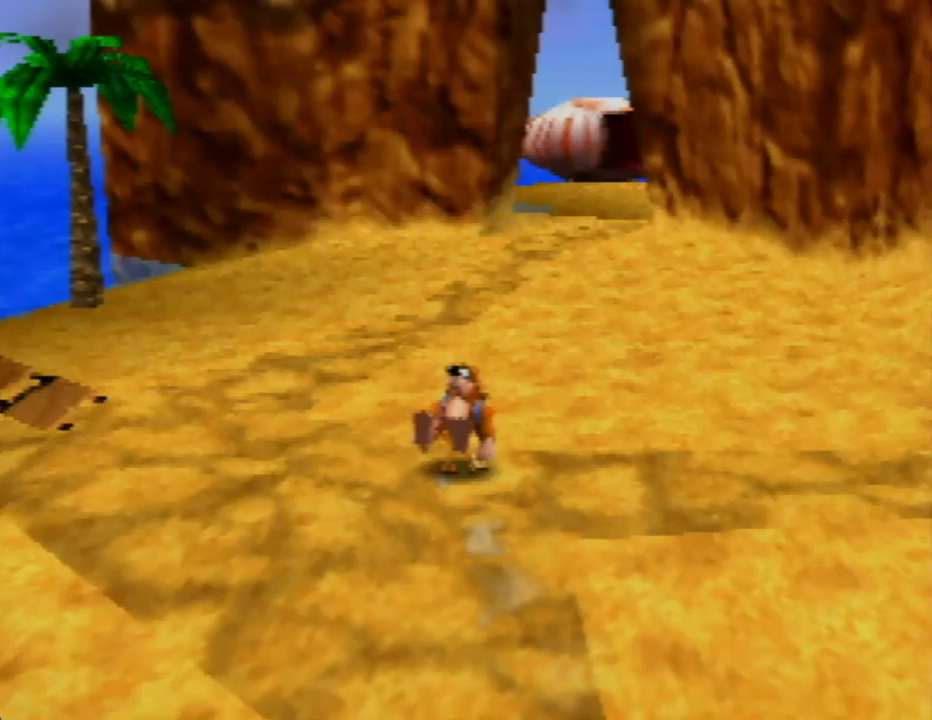
{"buttons": ["Z"], "left_stick": "up-left", "events": [[67, "left_stick", "up"], [83, "C_LEFT", "up"], [383, "left_stick", "up-left"]]}
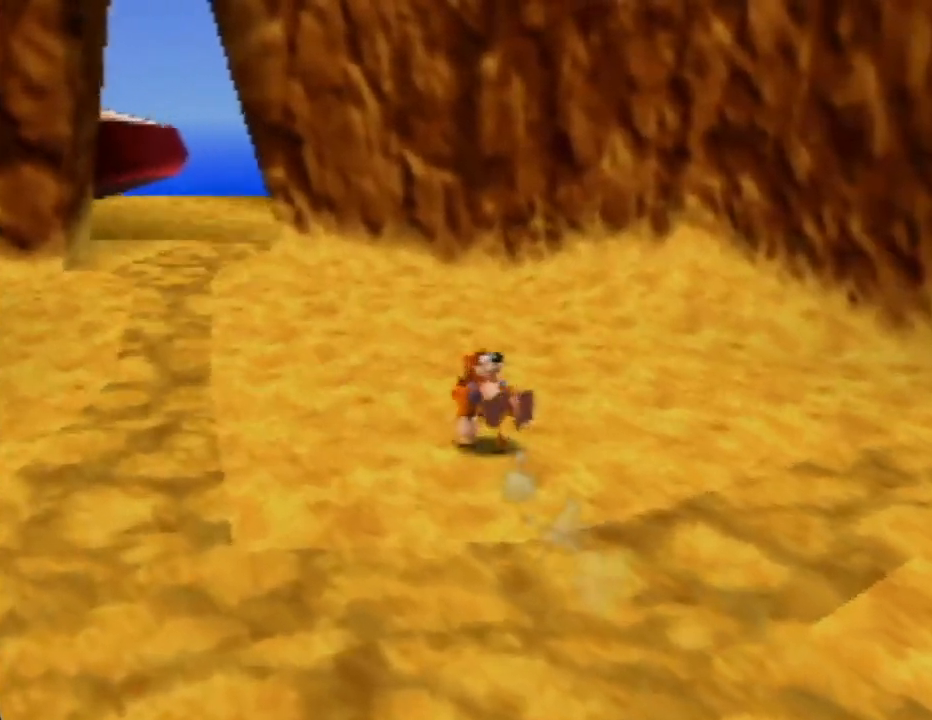
{"buttons": ["Z"], "left_stick": "up", "events": [[350, "left_stick", "up"]]}
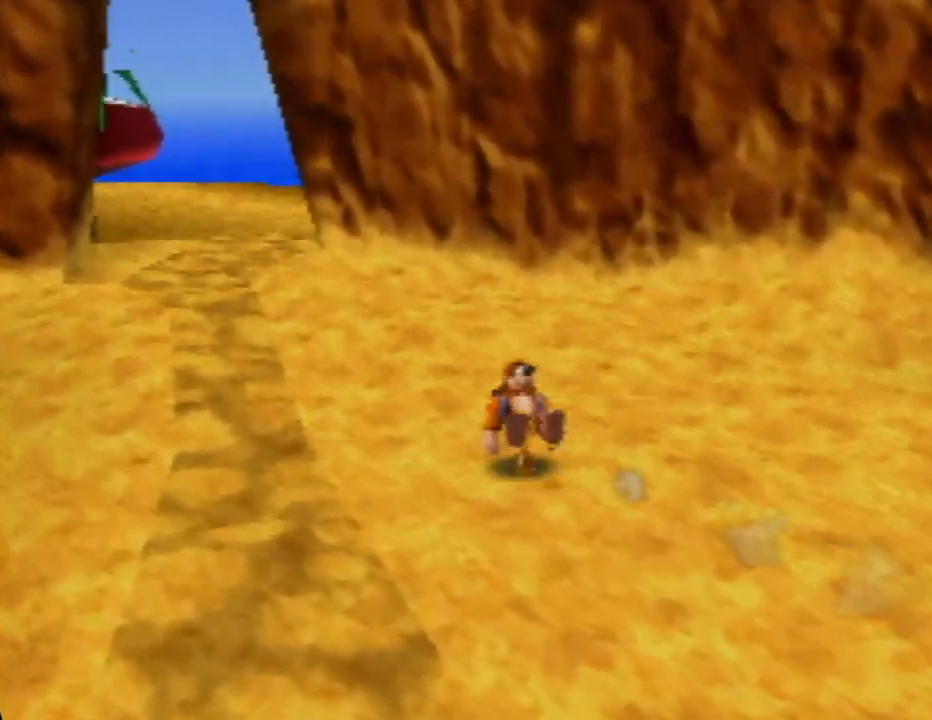
{"buttons": ["Z"], "left_stick": "up-left", "events": [[167, "left_stick", "up-left"]]}
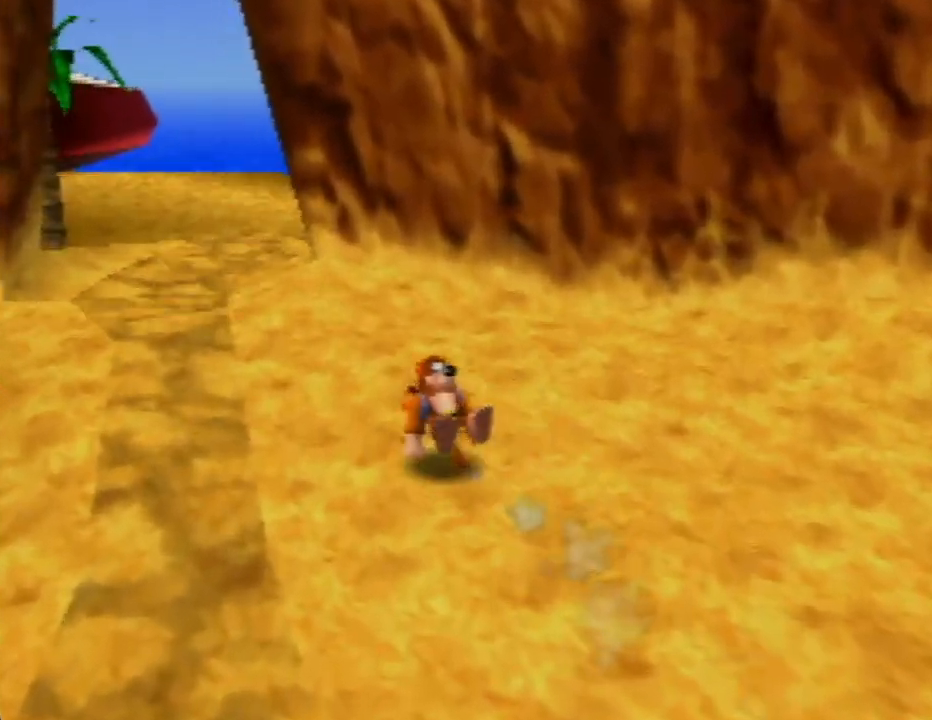
{"buttons": ["Z"], "left_stick": "up", "events": [[300, "left_stick", "up"]]}
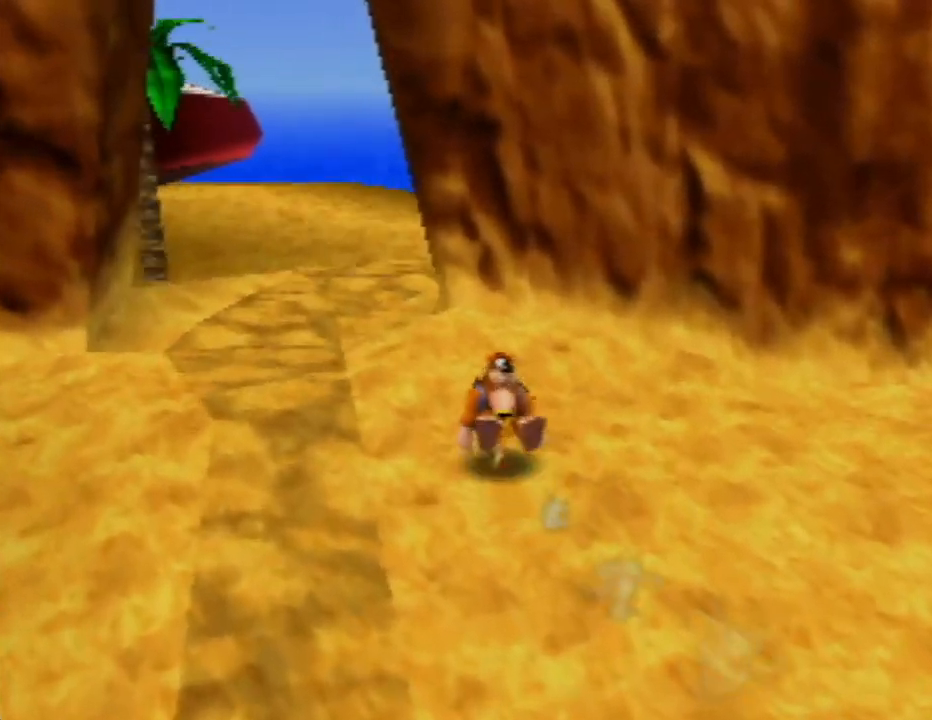
{"buttons": ["Z"], "left_stick": "up", "events": []}
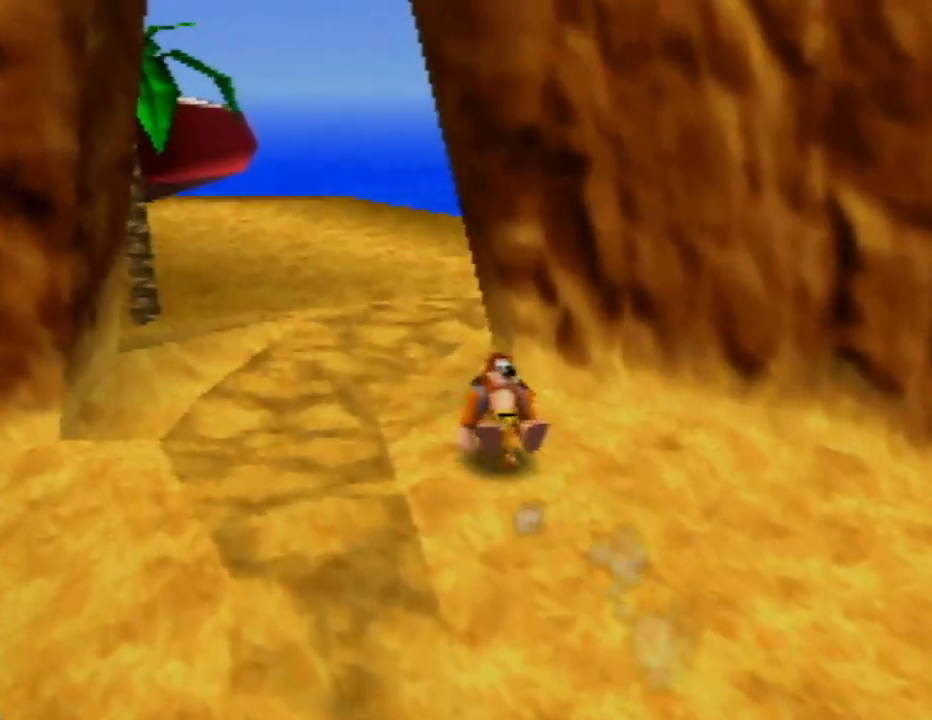
{"buttons": ["Z"], "left_stick": "up", "events": []}
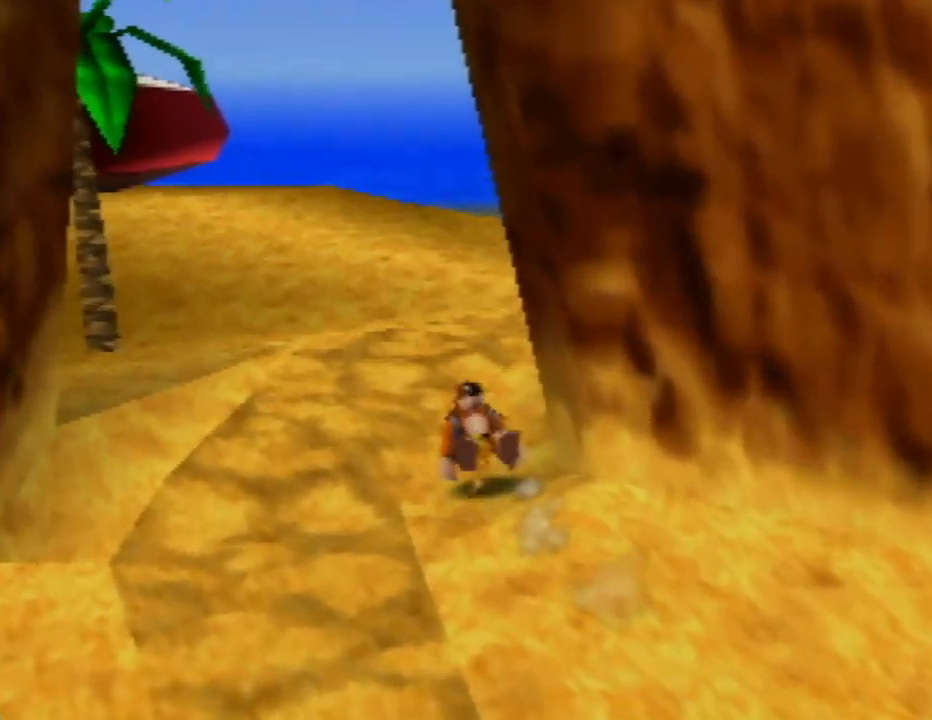
{"buttons": ["Z"], "left_stick": "up", "events": []}
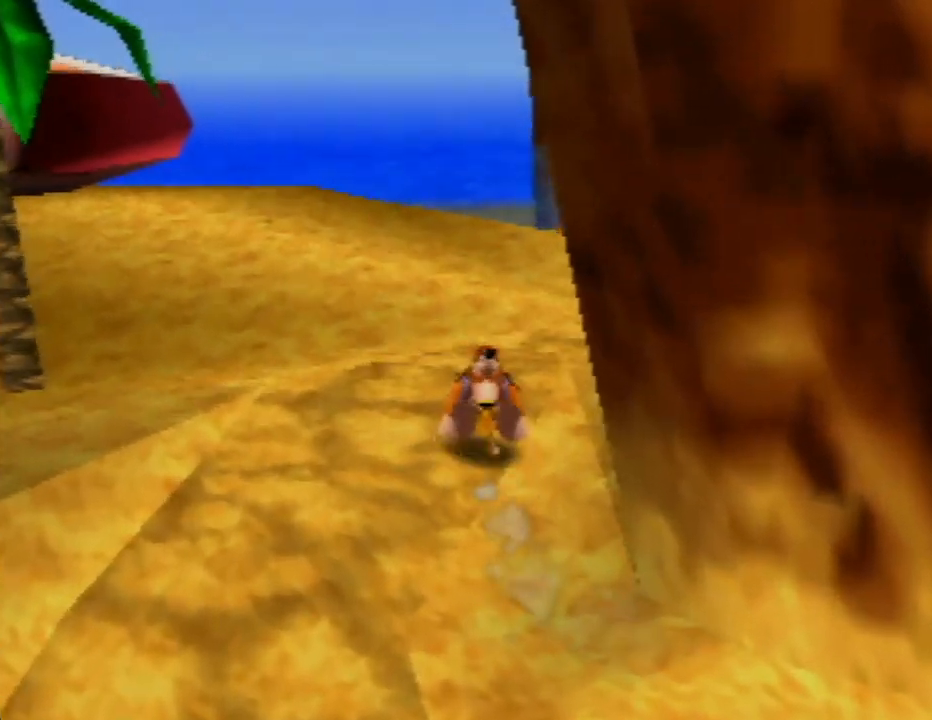
{"buttons": ["Z"], "left_stick": "up", "events": []}
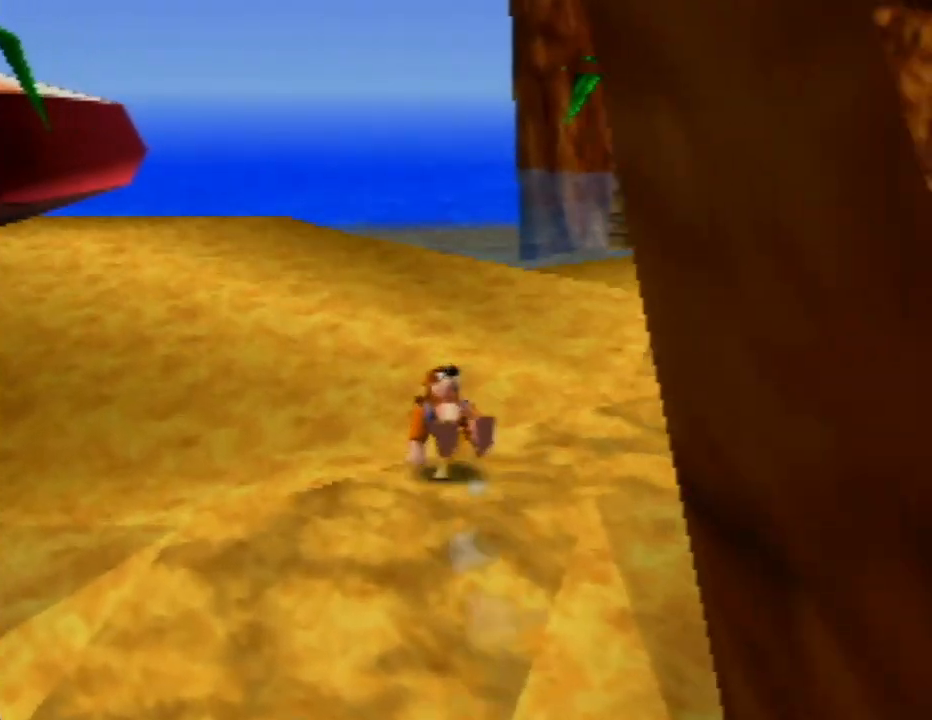
{"buttons": ["Z"], "left_stick": "up", "events": []}
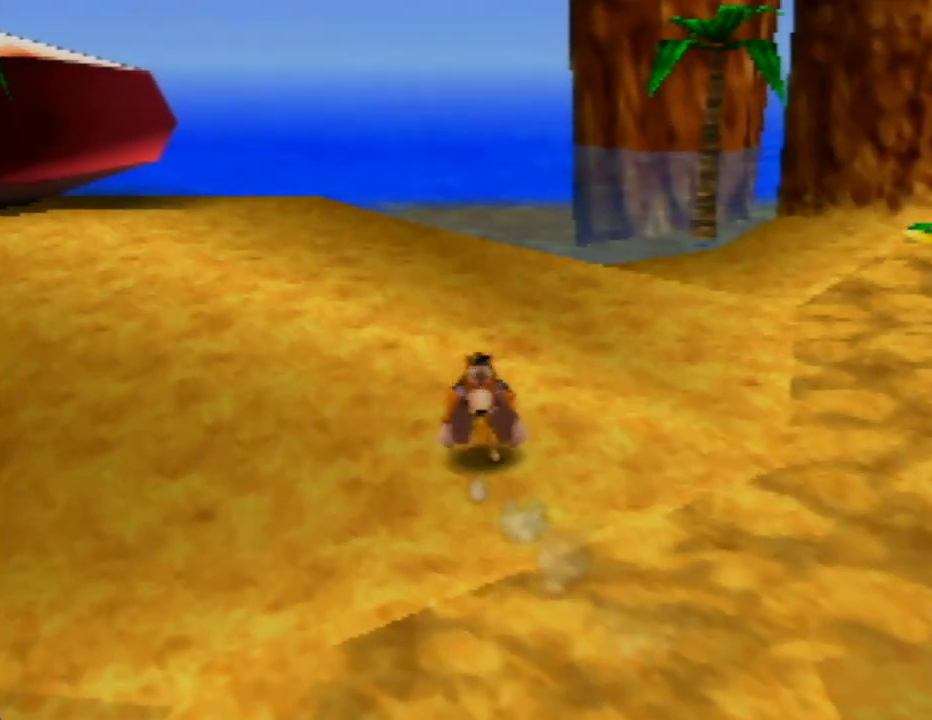
{"buttons": ["Z"], "left_stick": "up-left", "events": [[100, "C_LEFT", "down"], [267, "C_LEFT", "up"], [450, "left_stick", "up-left"]]}